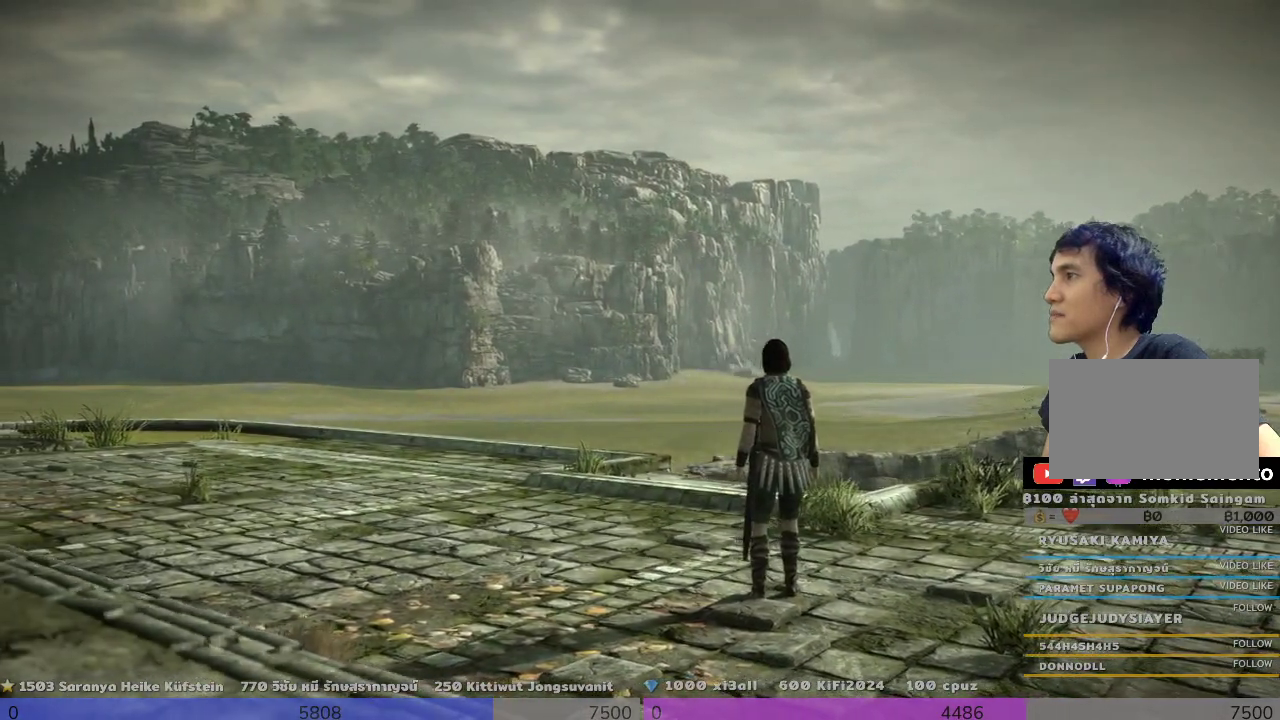
Gameplay with a controller (PlayStation layout); each line is a JSON object with the inputs held at the frame after it. "events" lists button and stick changes between this image and that frame as [ms after this image, input, new state], when the widget could be followed in between.
{"buttons": [], "left_stick": "center", "right_stick": "center", "events": [[333, "L1", "up"]]}
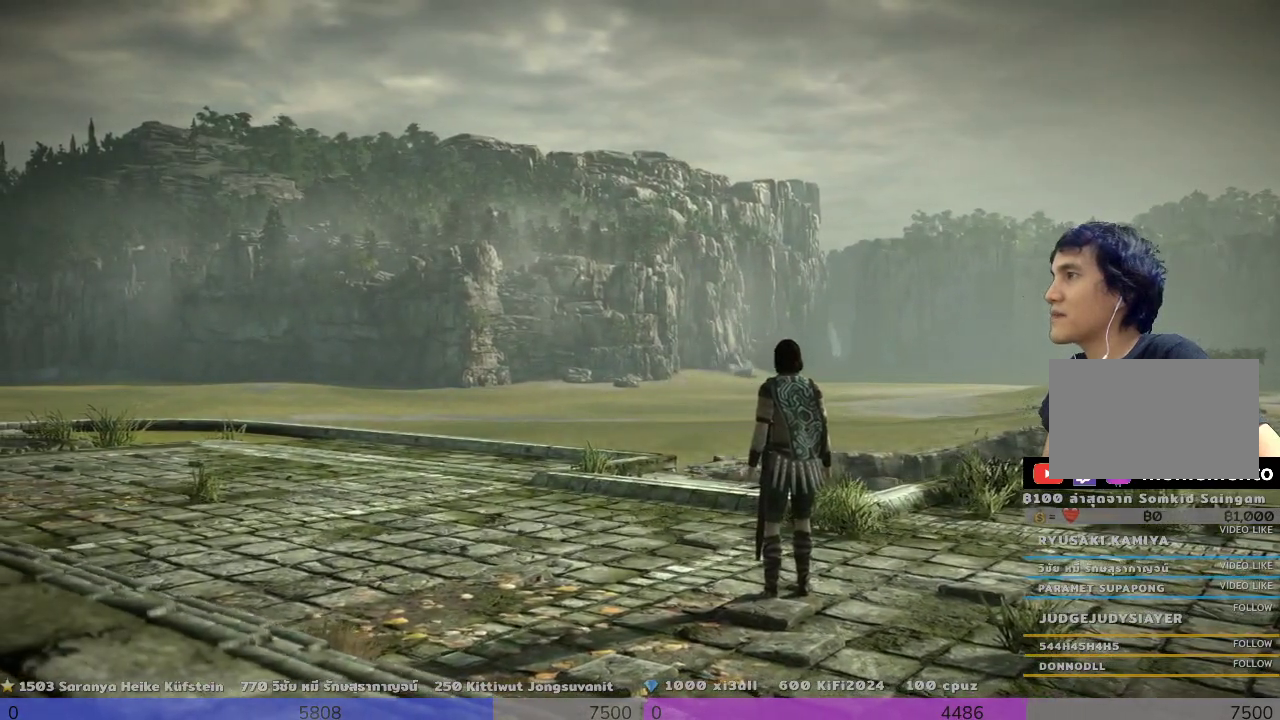
{"buttons": [], "left_stick": "center", "right_stick": "center", "events": [[333, "L1", "down"], [500, "L1", "up"]]}
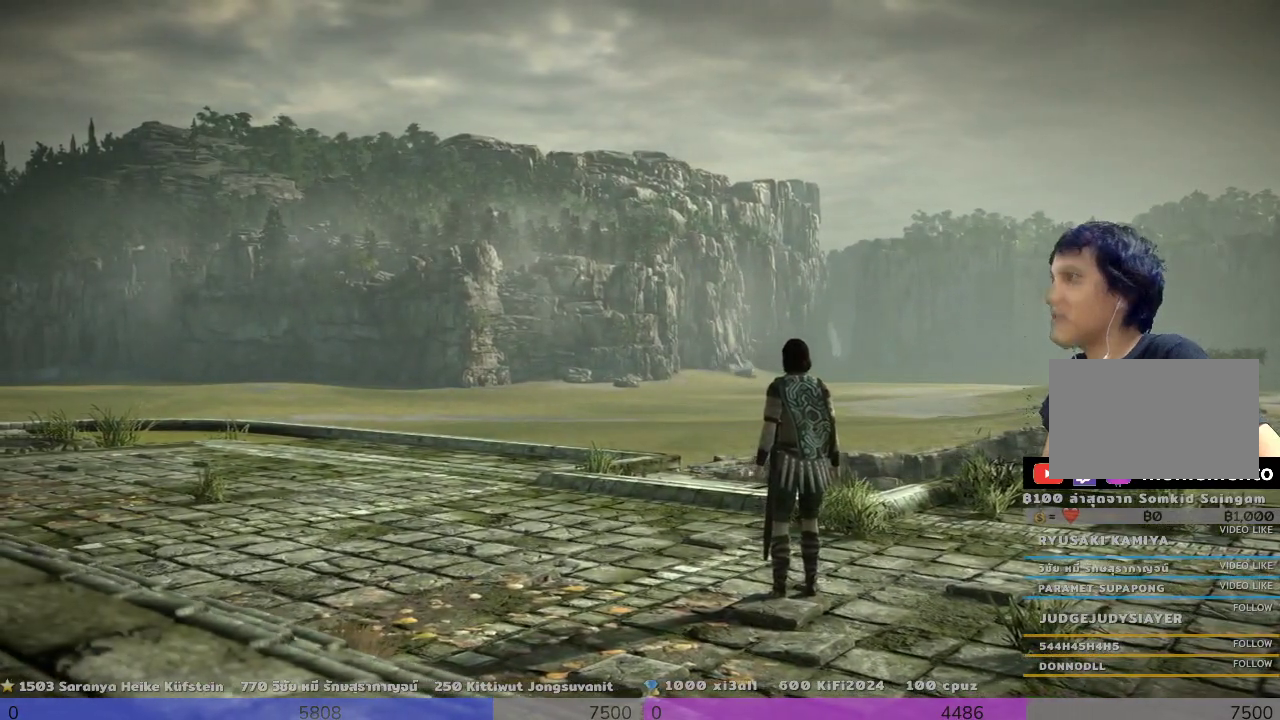
{"buttons": [], "left_stick": "center", "right_stick": "center", "events": [[333, "L1", "down"], [500, "L1", "up"]]}
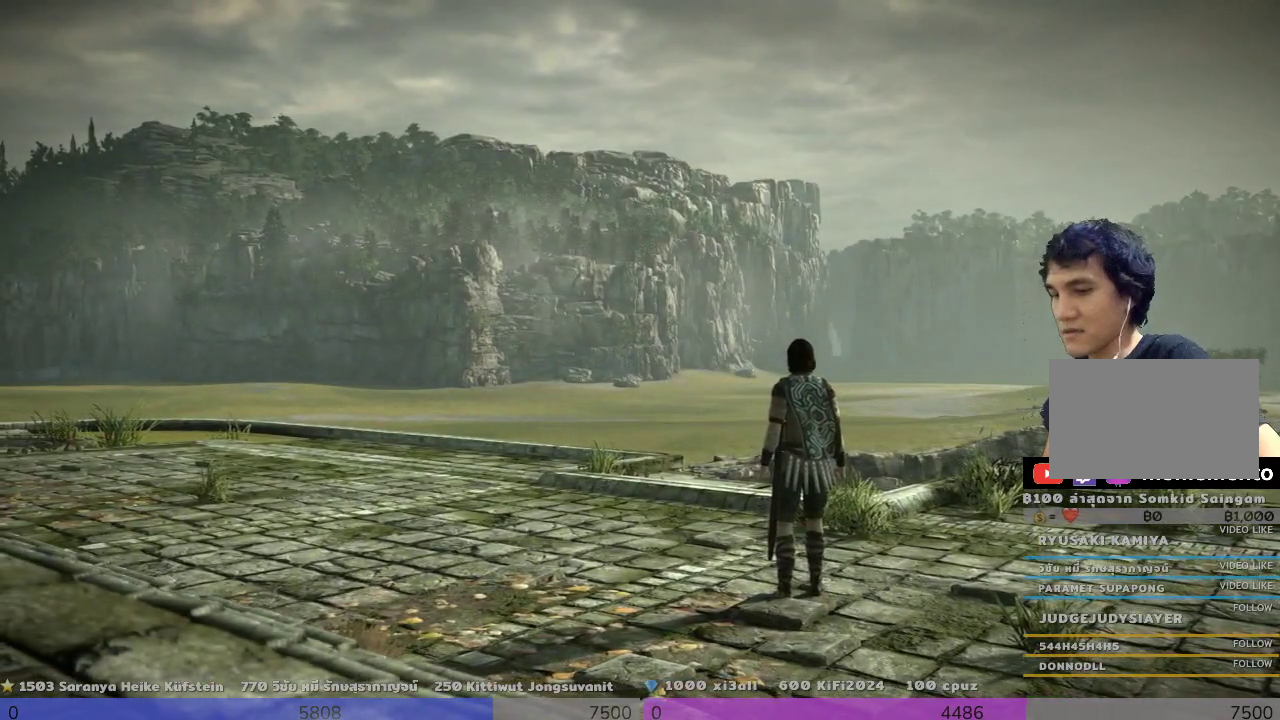
{"buttons": ["R1"], "left_stick": "center", "right_stick": "center", "events": [[367, "R1", "down"]]}
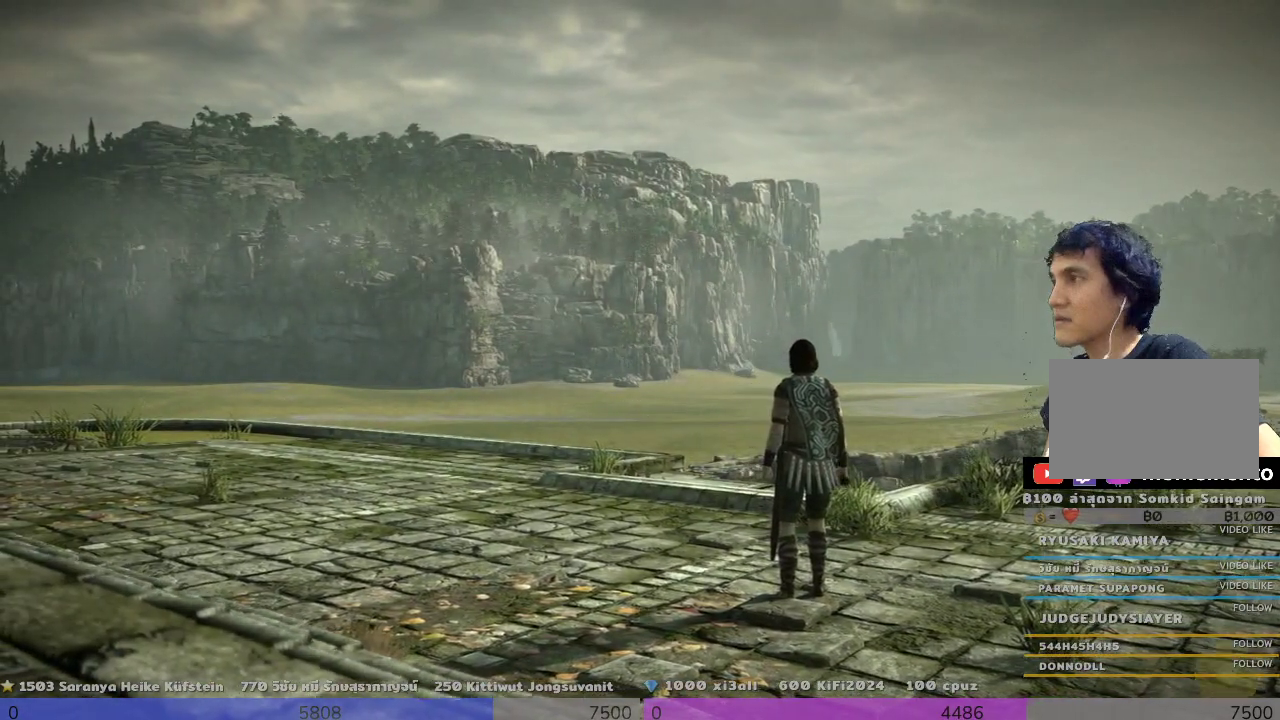
{"buttons": ["R1"], "left_stick": "center", "right_stick": "center", "events": []}
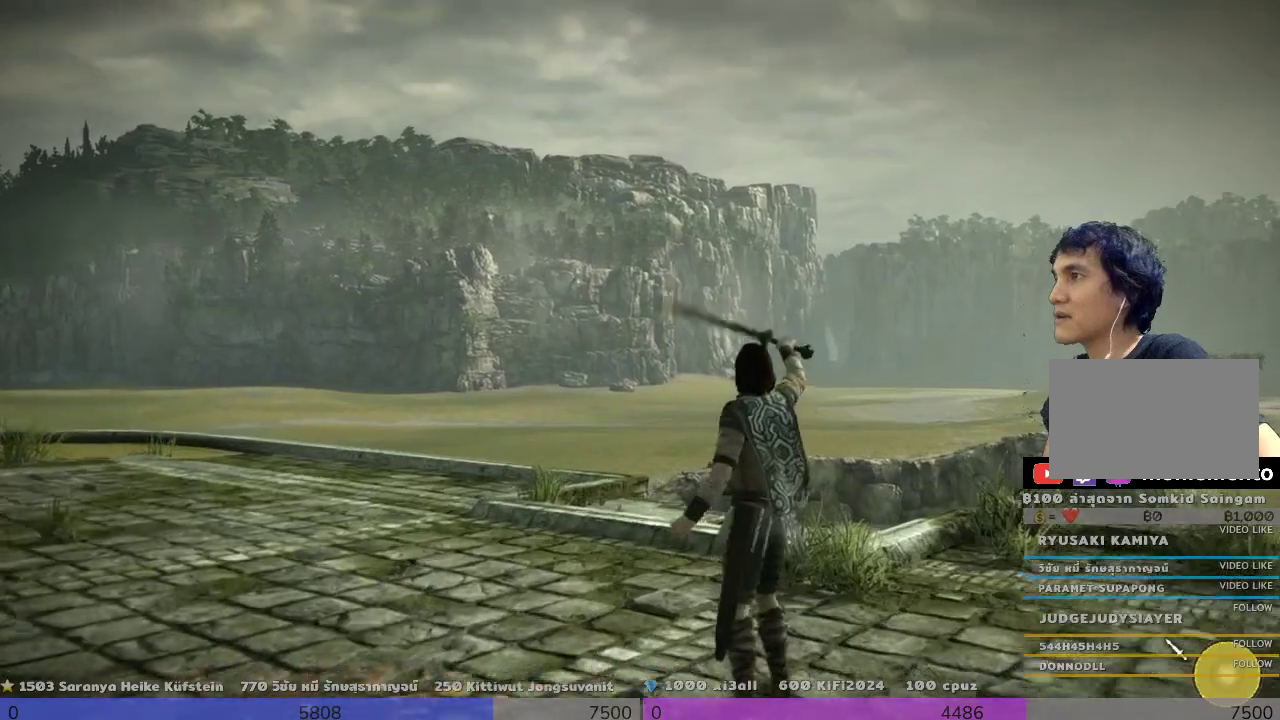
{"buttons": ["R1"], "left_stick": "center", "right_stick": "center", "events": []}
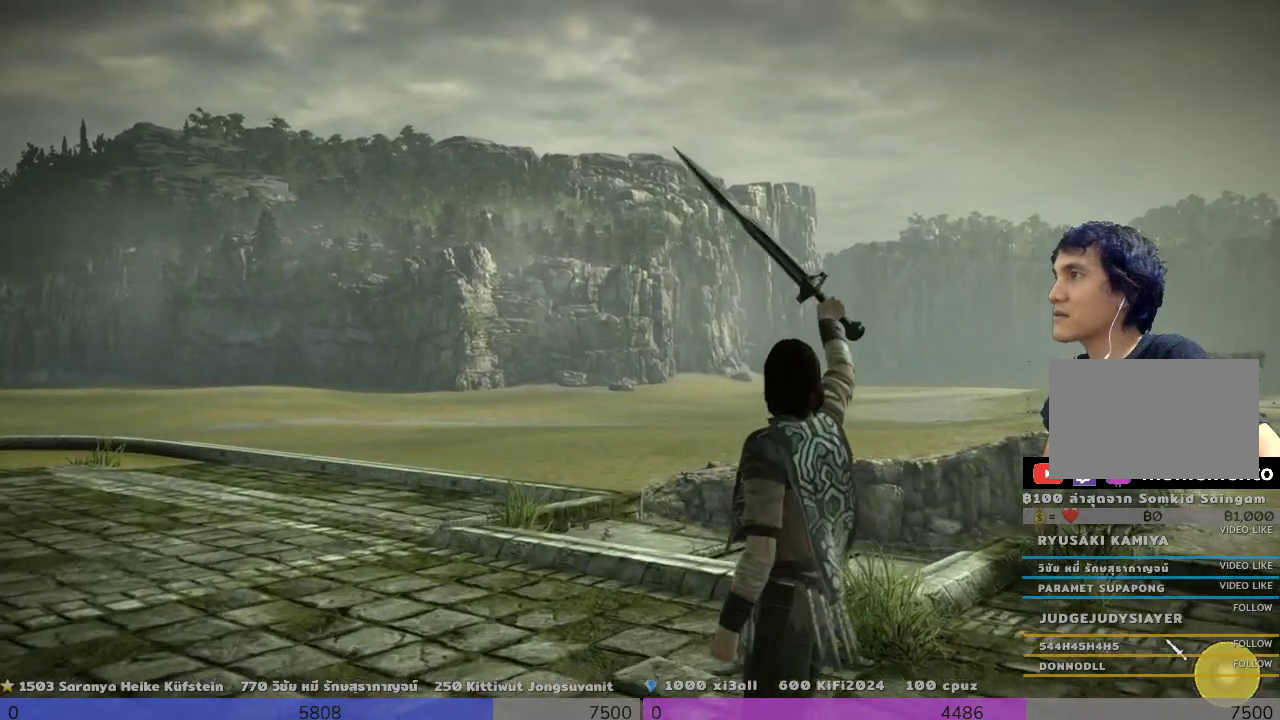
{"buttons": ["R1"], "left_stick": "center", "right_stick": "center", "events": []}
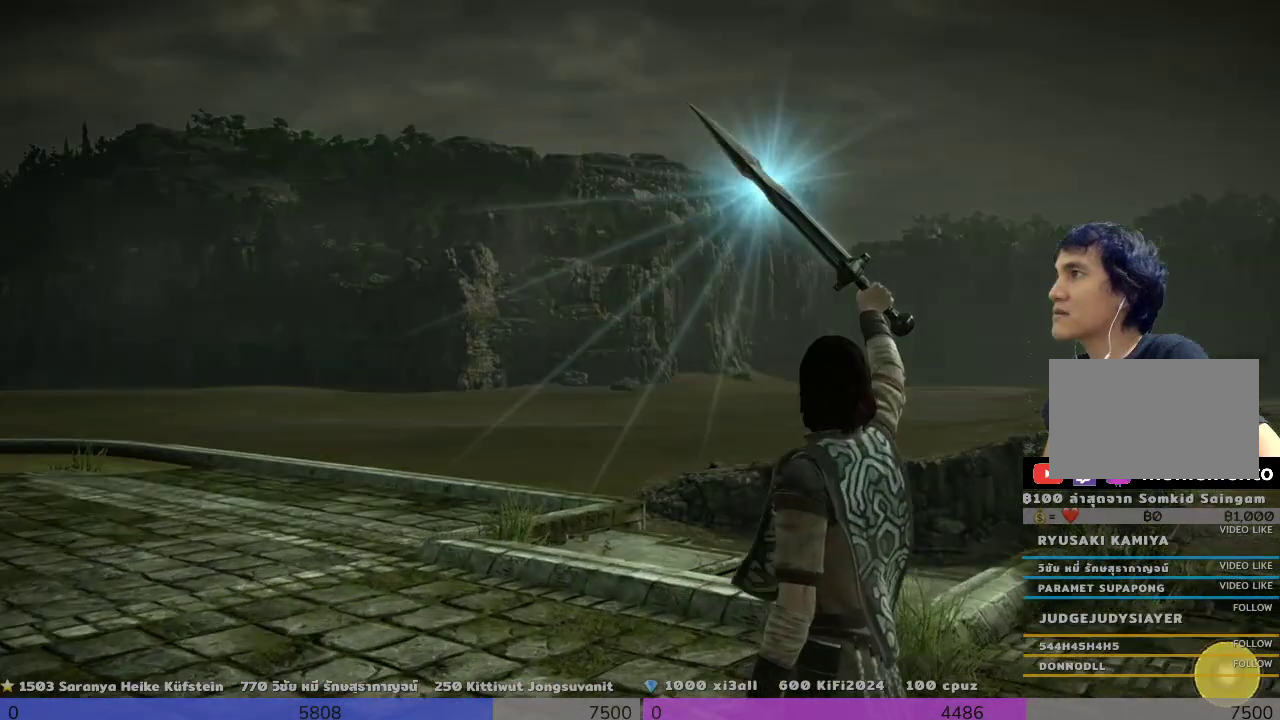
{"buttons": ["R1"], "left_stick": "center", "right_stick": "right", "events": [[500, "right_stick", "right"]]}
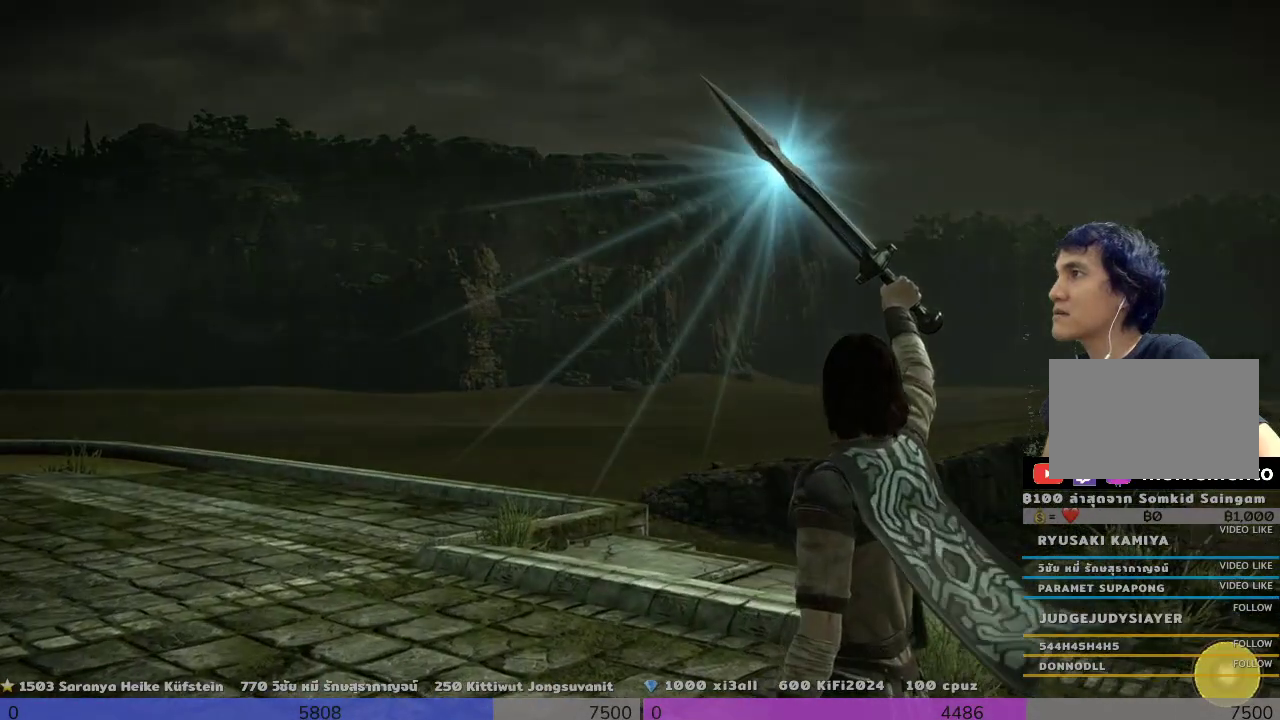
{"buttons": ["R1"], "left_stick": "center", "right_stick": "right", "events": []}
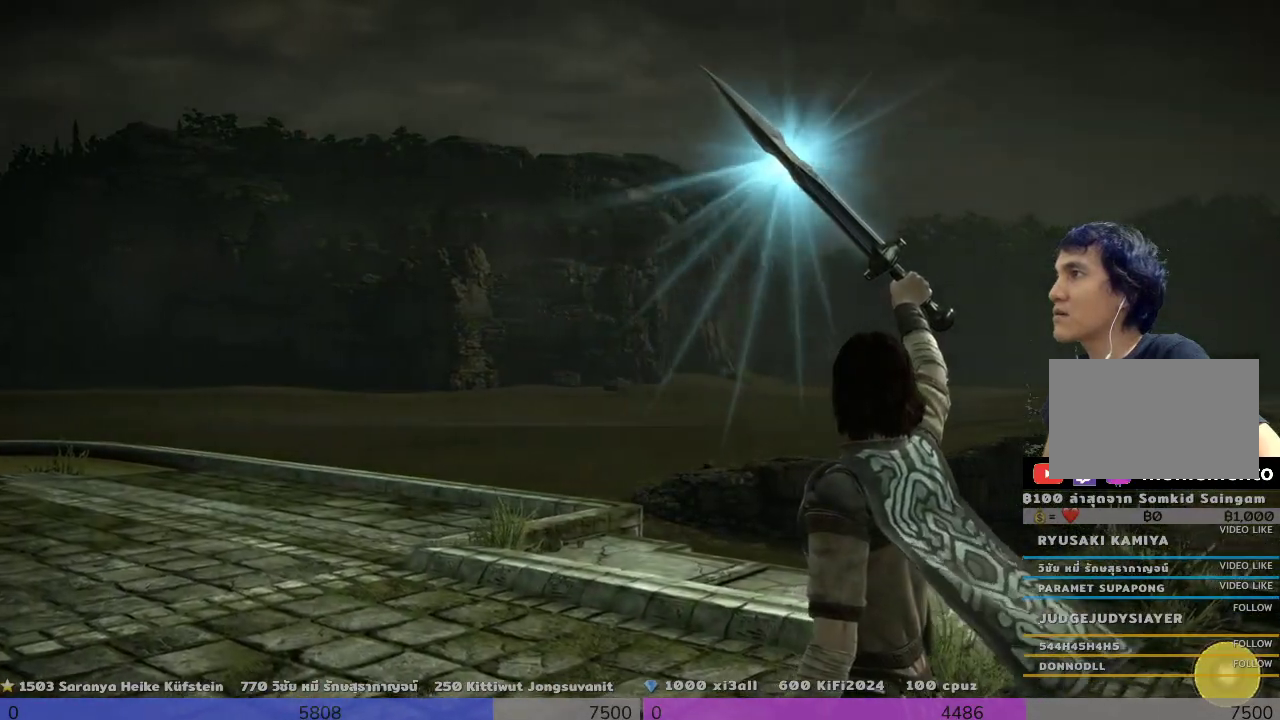
{"buttons": ["R1"], "left_stick": "center", "right_stick": "right", "events": []}
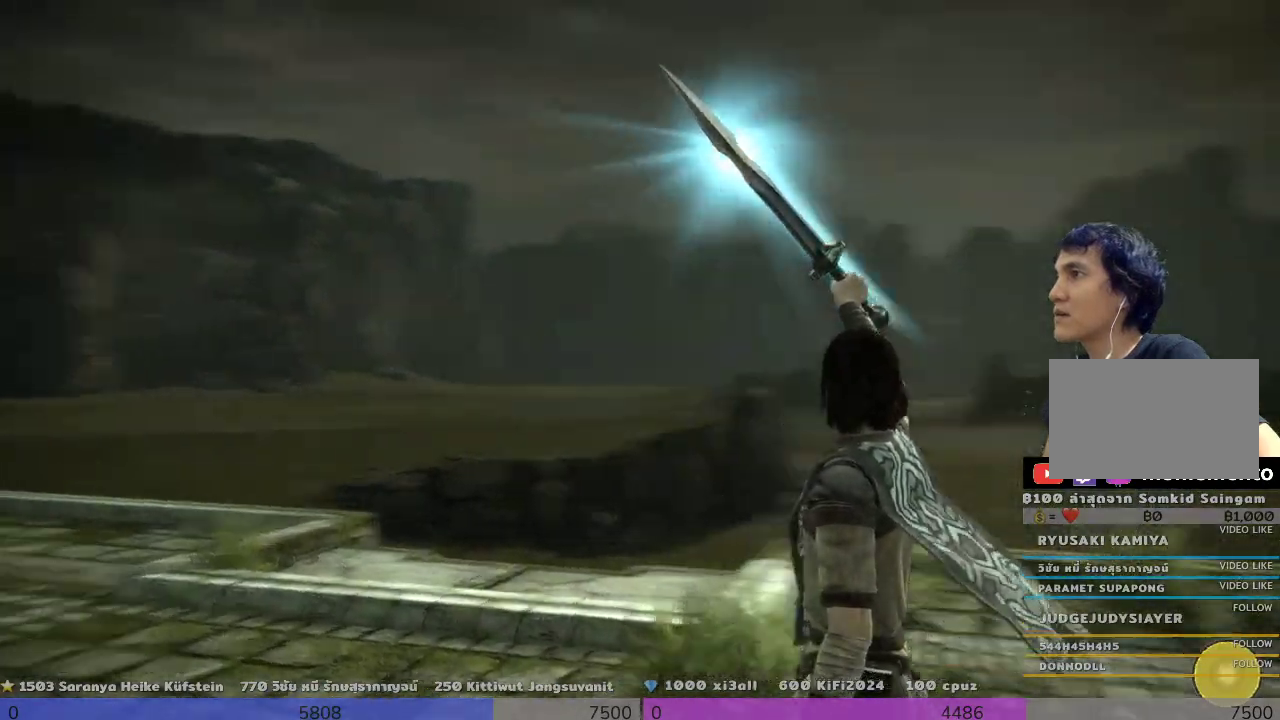
{"buttons": ["R1"], "left_stick": "center", "right_stick": "left", "events": [[167, "right_stick", "center"], [500, "right_stick", "left"]]}
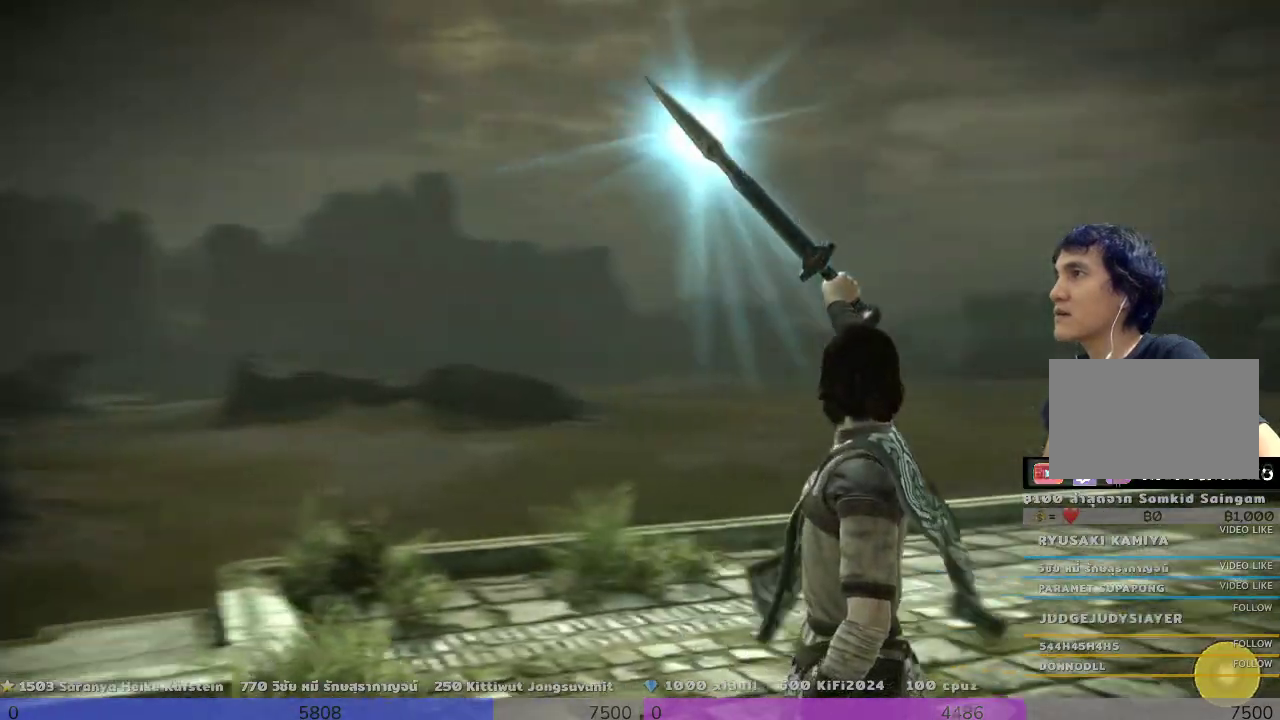
{"buttons": ["R1"], "left_stick": "center", "right_stick": "left", "events": []}
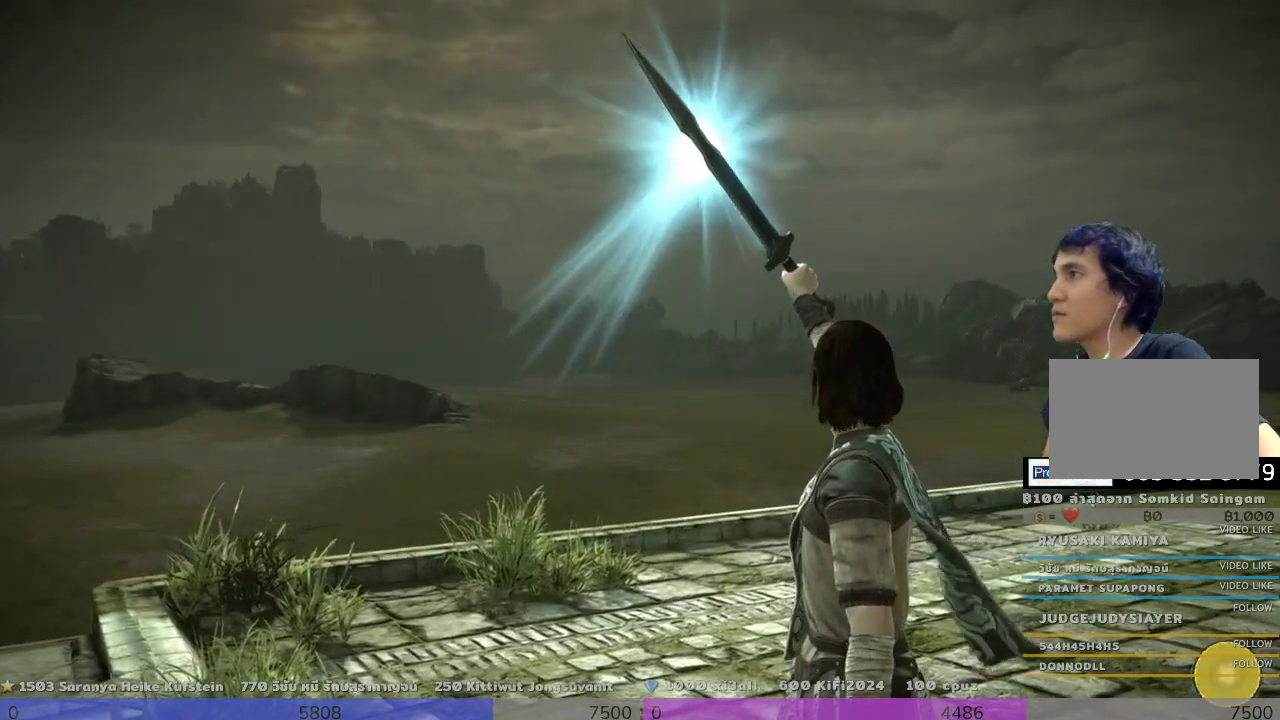
{"buttons": ["R1"], "left_stick": "center", "right_stick": "center", "events": [[500, "right_stick", "center"]]}
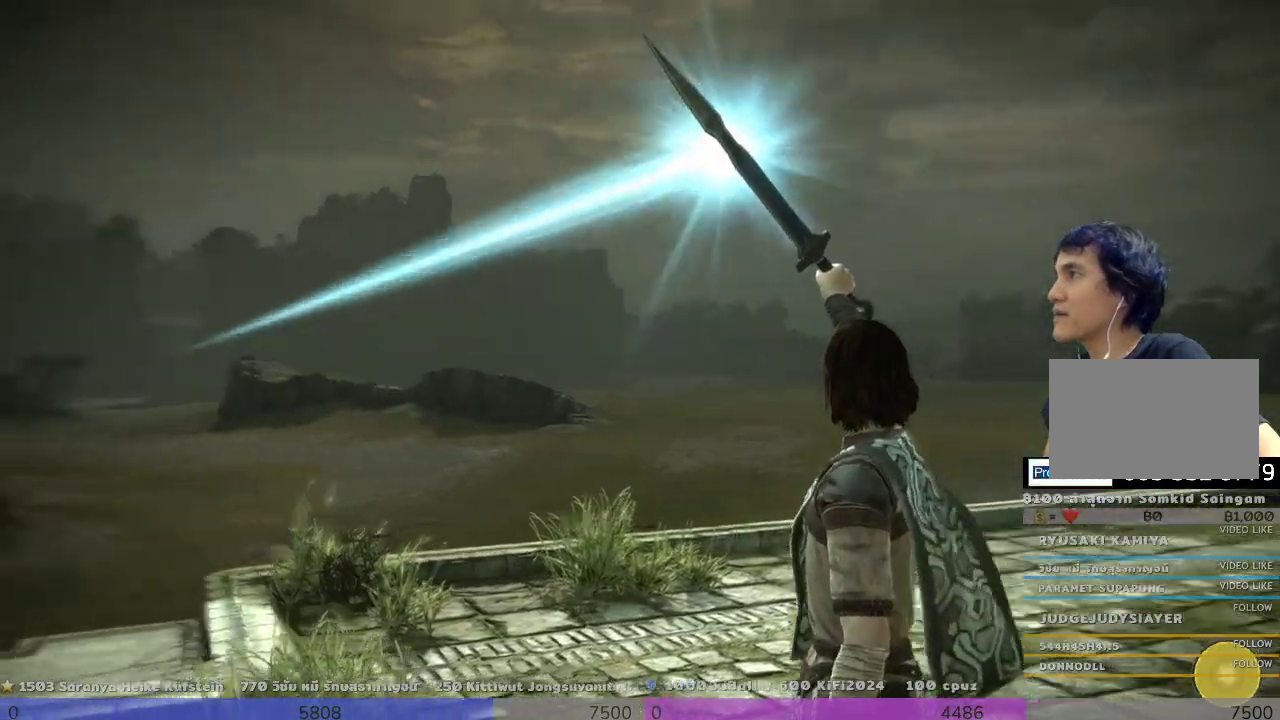
{"buttons": ["R1"], "left_stick": "center", "right_stick": "center", "events": [[333, "right_stick", "right"], [500, "right_stick", "center"]]}
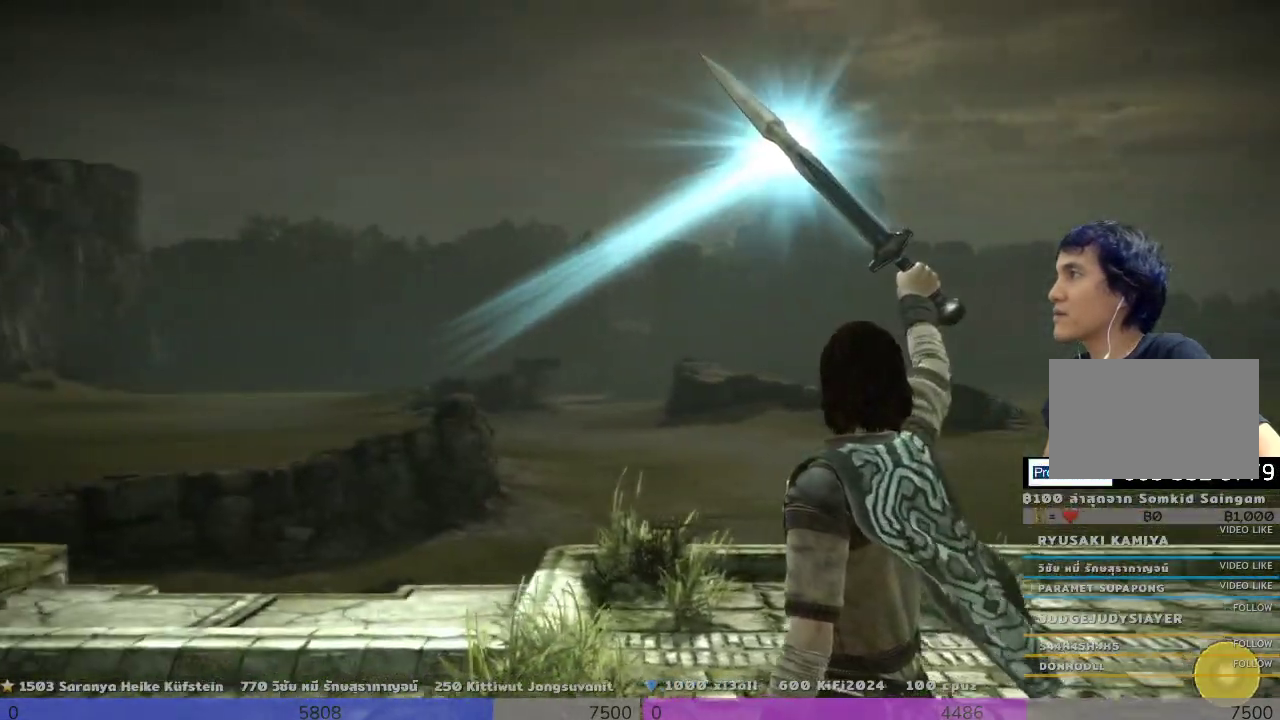
{"buttons": ["R1"], "left_stick": "center", "right_stick": "right", "events": [[333, "right_stick", "right"]]}
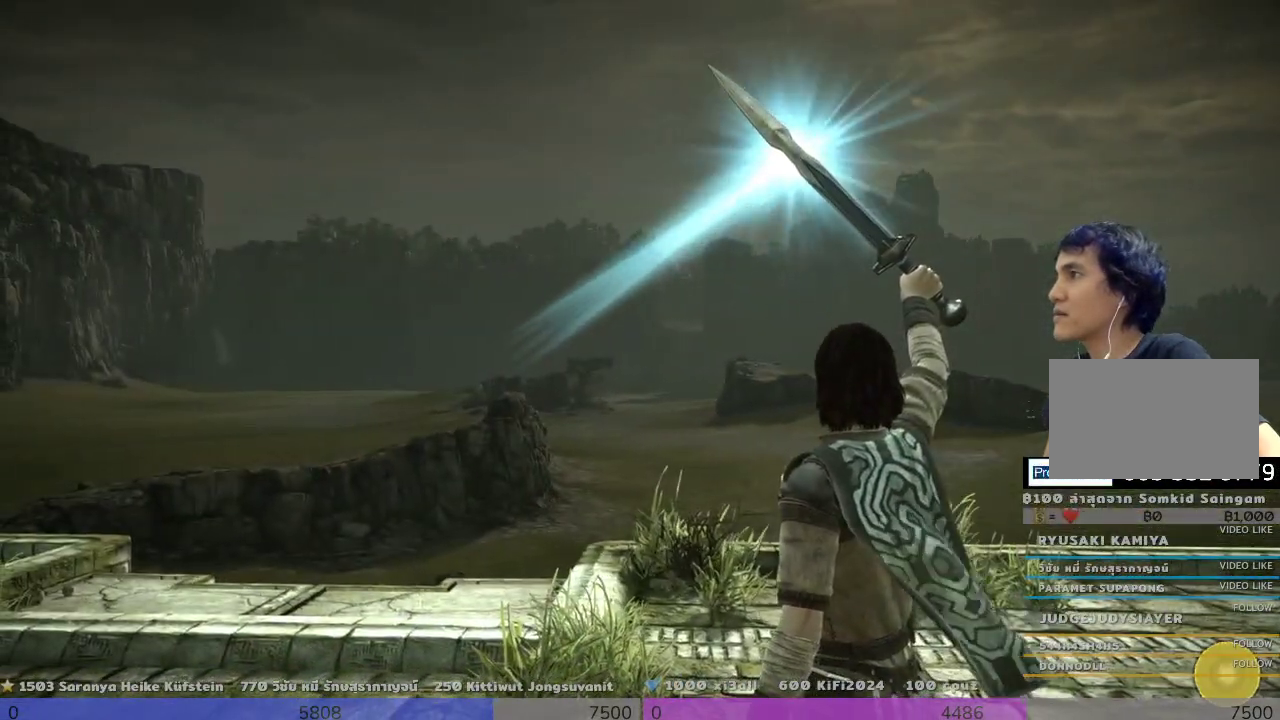
{"buttons": ["R1"], "left_stick": "center", "right_stick": "center", "events": [[167, "right_stick", "center"], [333, "right_stick", "right"], [500, "right_stick", "center"]]}
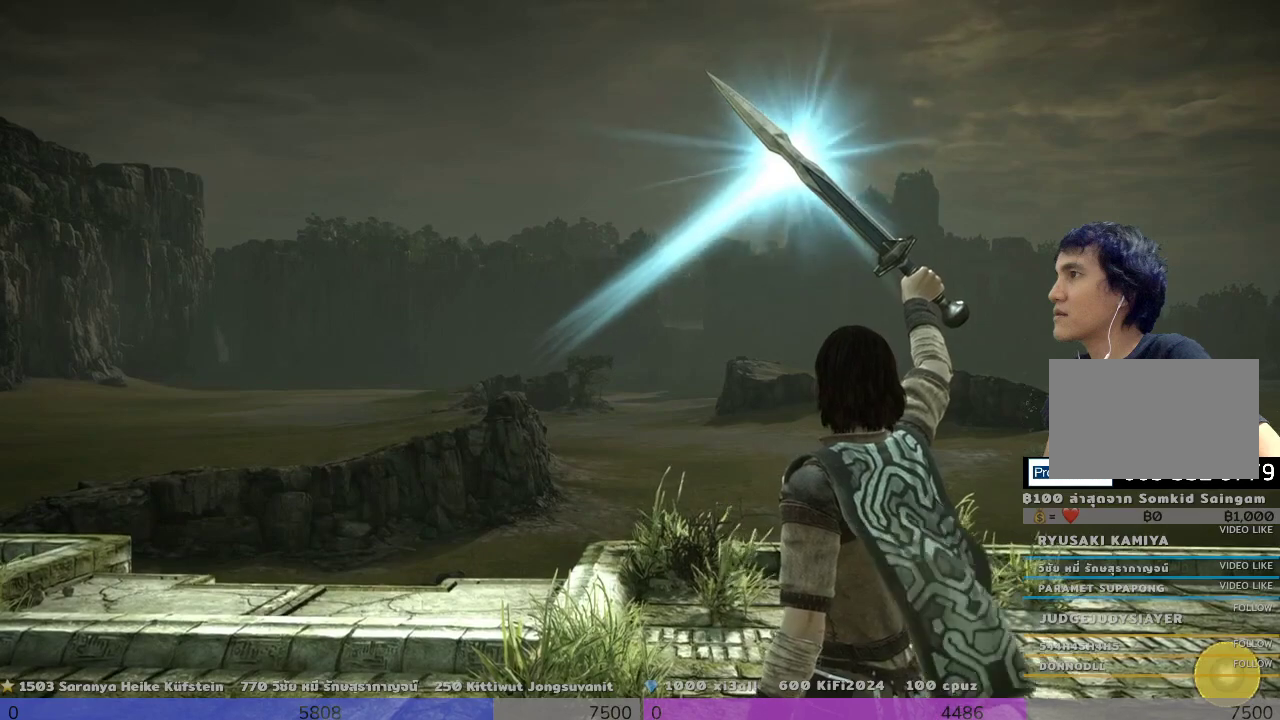
{"buttons": ["R1"], "left_stick": "center", "right_stick": "center", "events": [[167, "right_stick", "right"], [500, "right_stick", "center"]]}
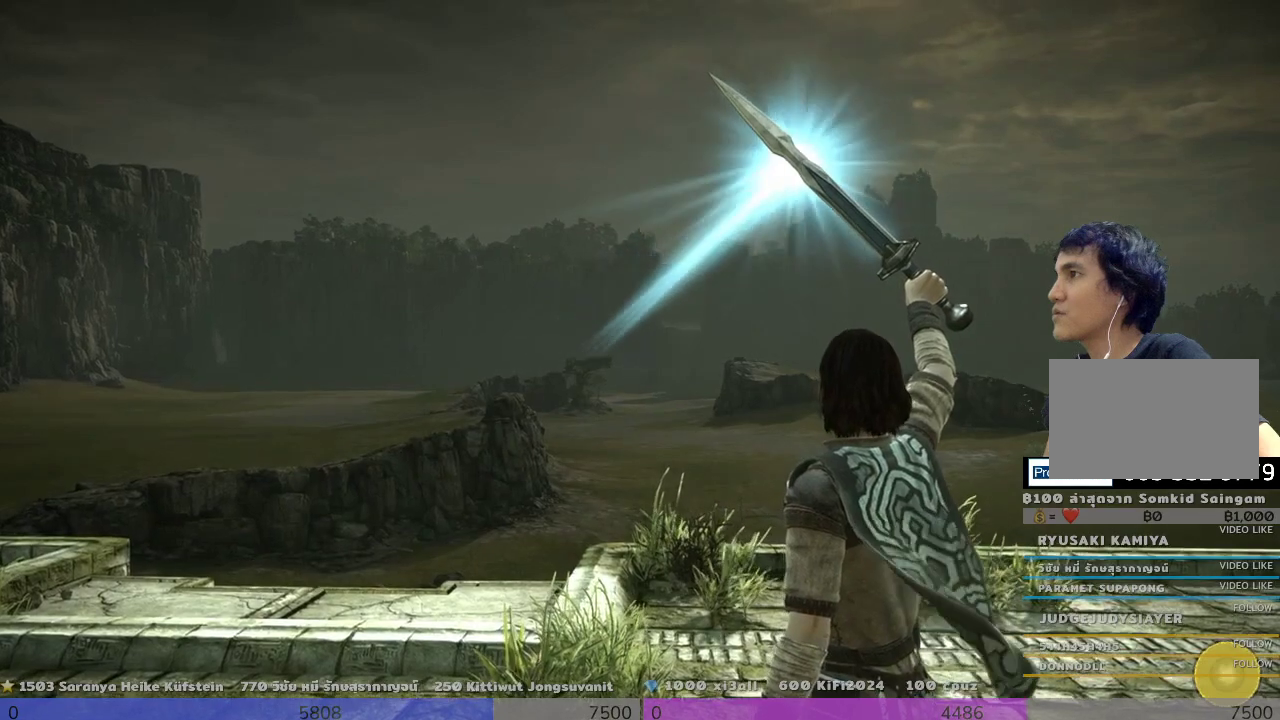
{"buttons": ["R1"], "left_stick": "center", "right_stick": "center", "events": [[167, "right_stick", "right"], [500, "right_stick", "center"]]}
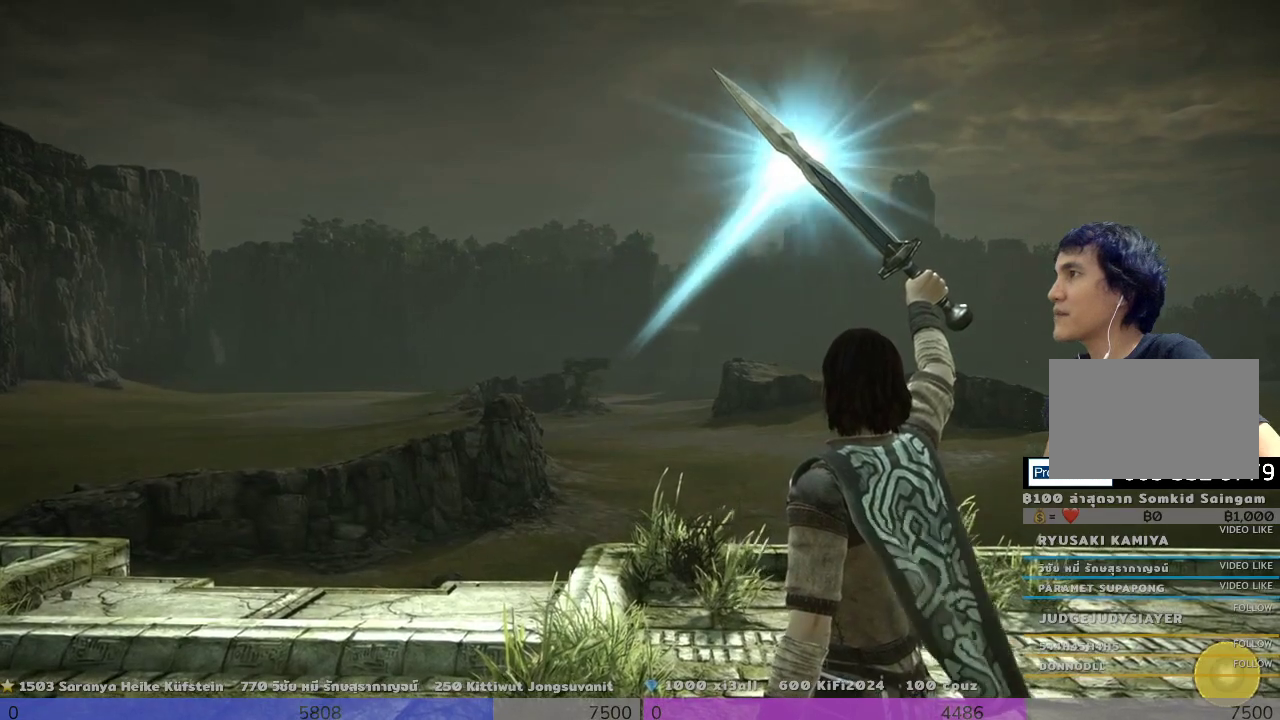
{"buttons": ["R1"], "left_stick": "center", "right_stick": "up", "events": [[200, "right_stick", "up-right"], [367, "right_stick", "center"], [467, "right_stick", "up"]]}
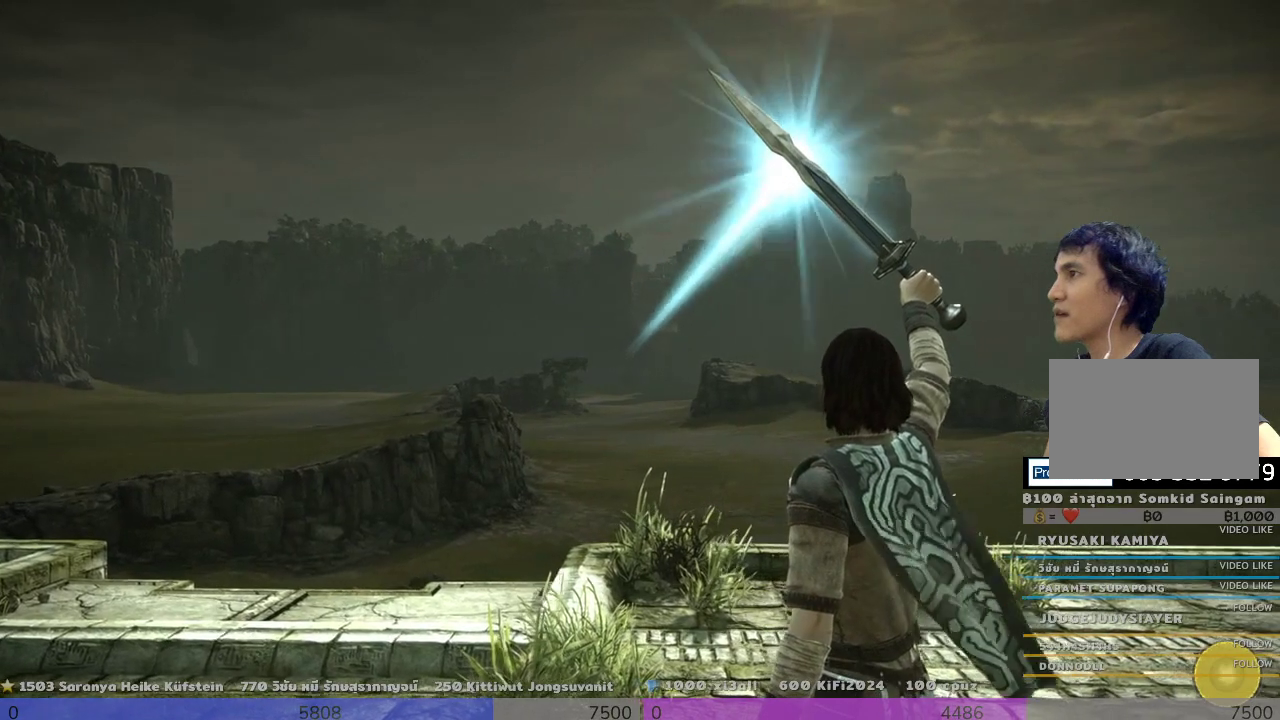
{"buttons": ["R1"], "left_stick": "center", "right_stick": "up-right", "events": [[500, "right_stick", "up-right"]]}
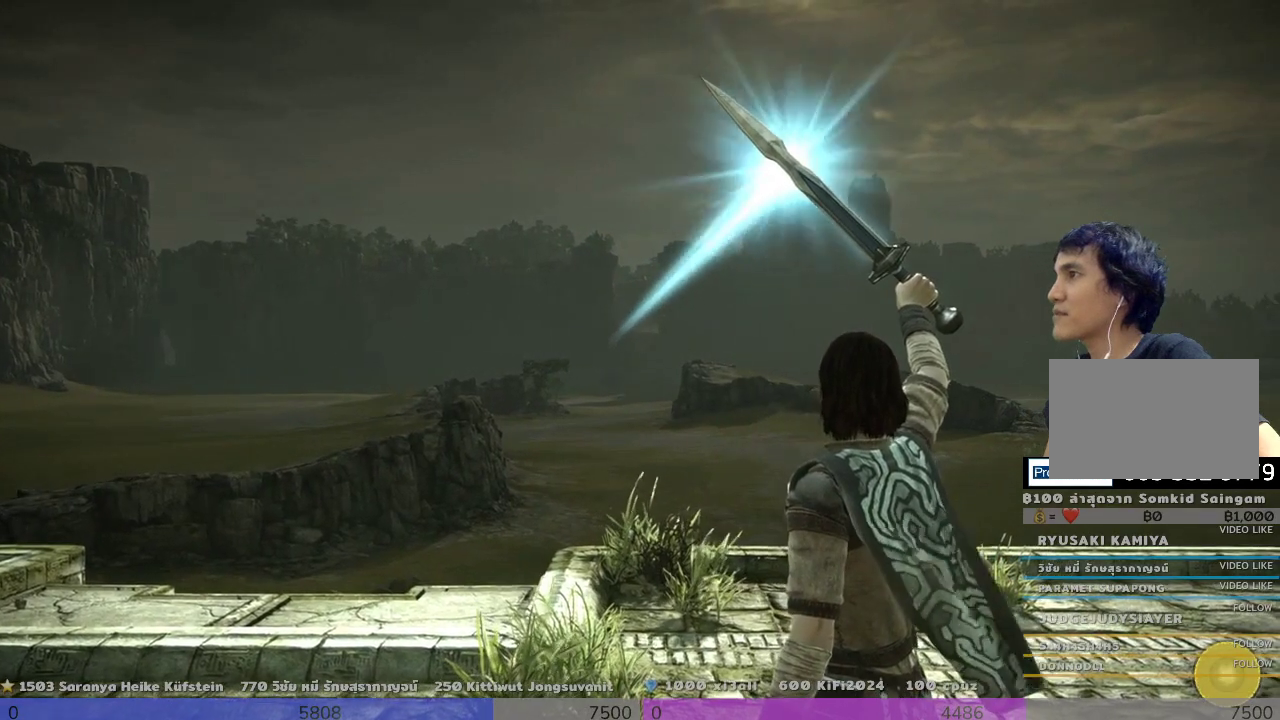
{"buttons": ["R1"], "left_stick": "center", "right_stick": "center", "events": [[200, "right_stick", "up"], [500, "right_stick", "center"]]}
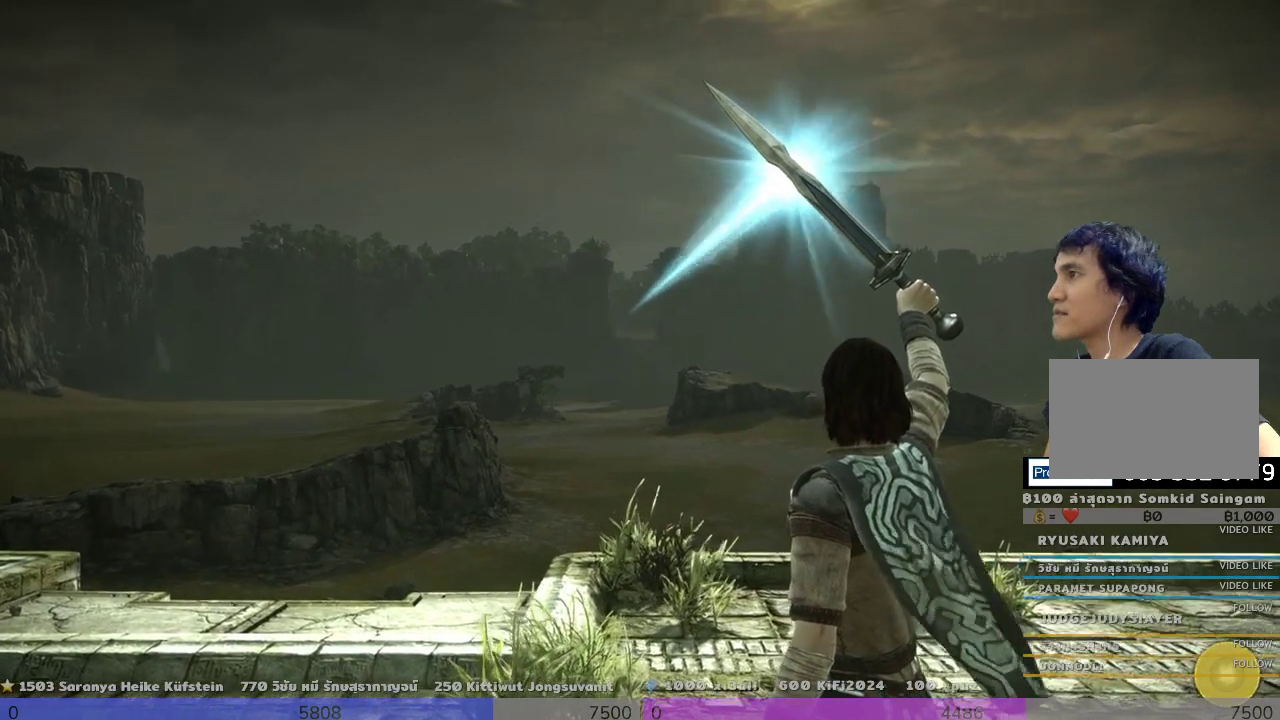
{"buttons": ["R1"], "left_stick": "center", "right_stick": "center", "events": []}
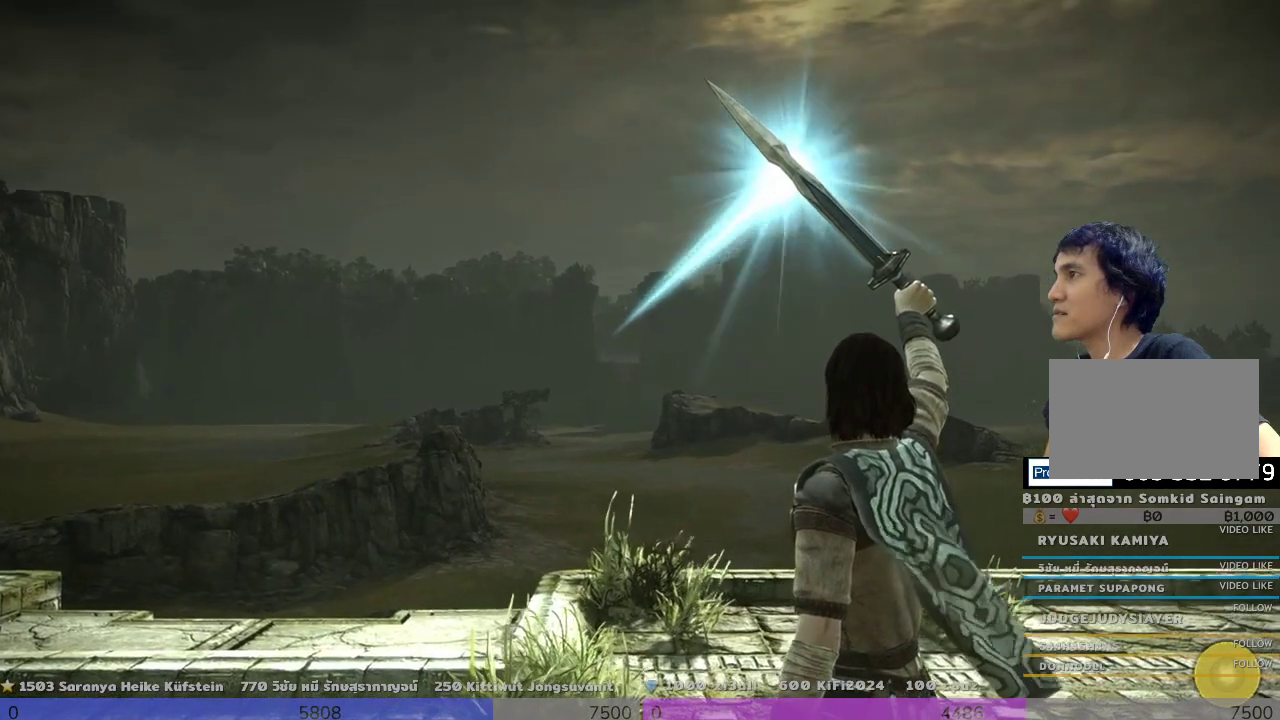
{"buttons": ["R1"], "left_stick": "center", "right_stick": "center", "events": []}
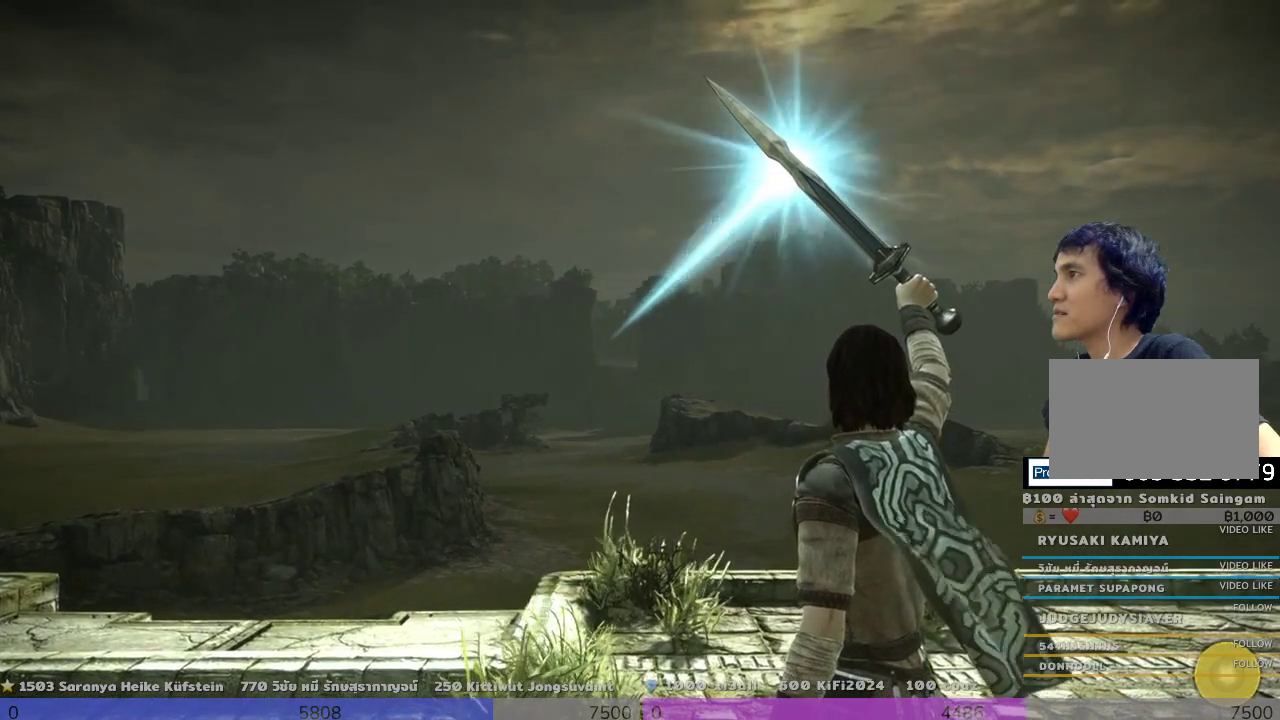
{"buttons": ["R1"], "left_stick": "center", "right_stick": "center", "events": []}
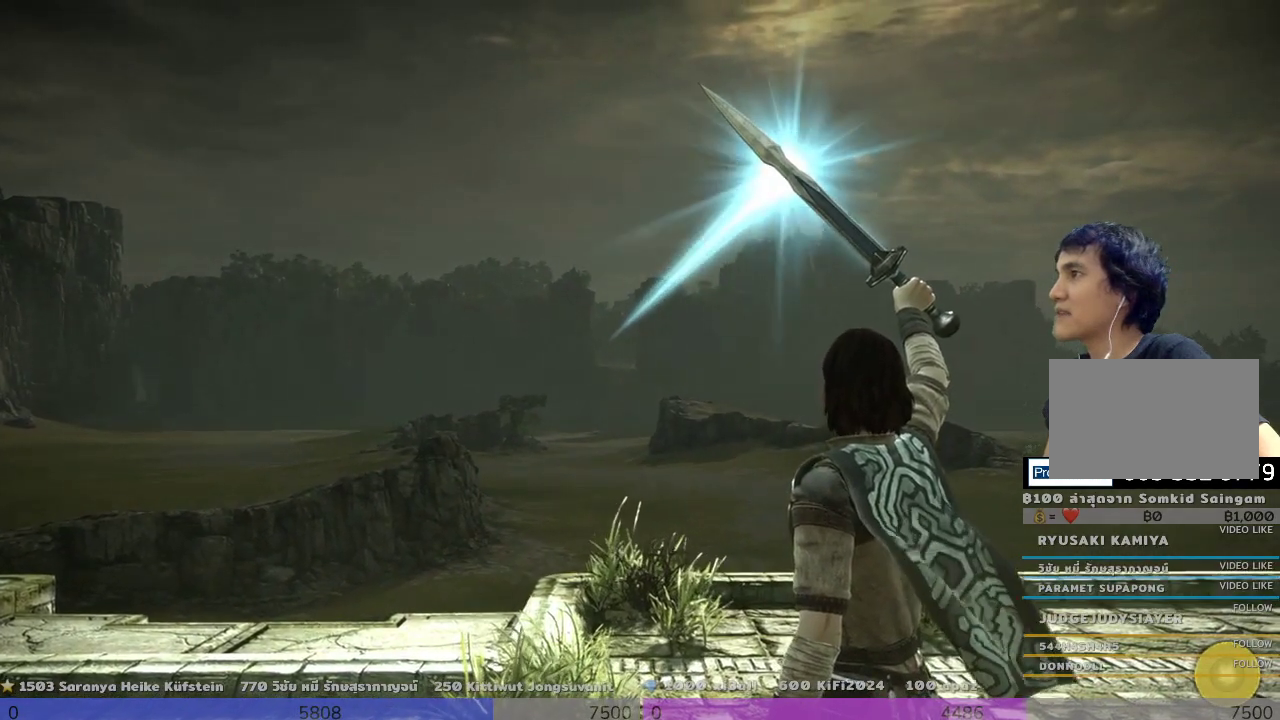
{"buttons": ["R1"], "left_stick": "center", "right_stick": "center", "events": []}
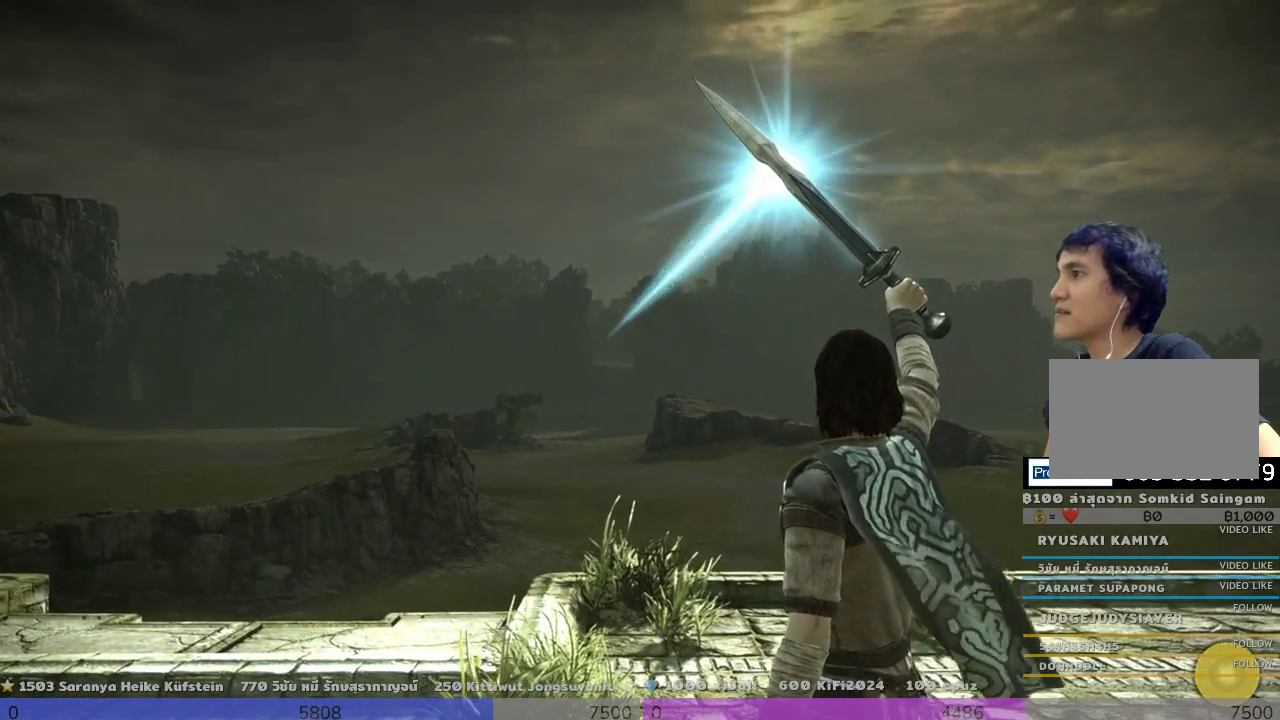
{"buttons": [], "left_stick": "center", "right_stick": "center", "events": [[167, "R1", "up"]]}
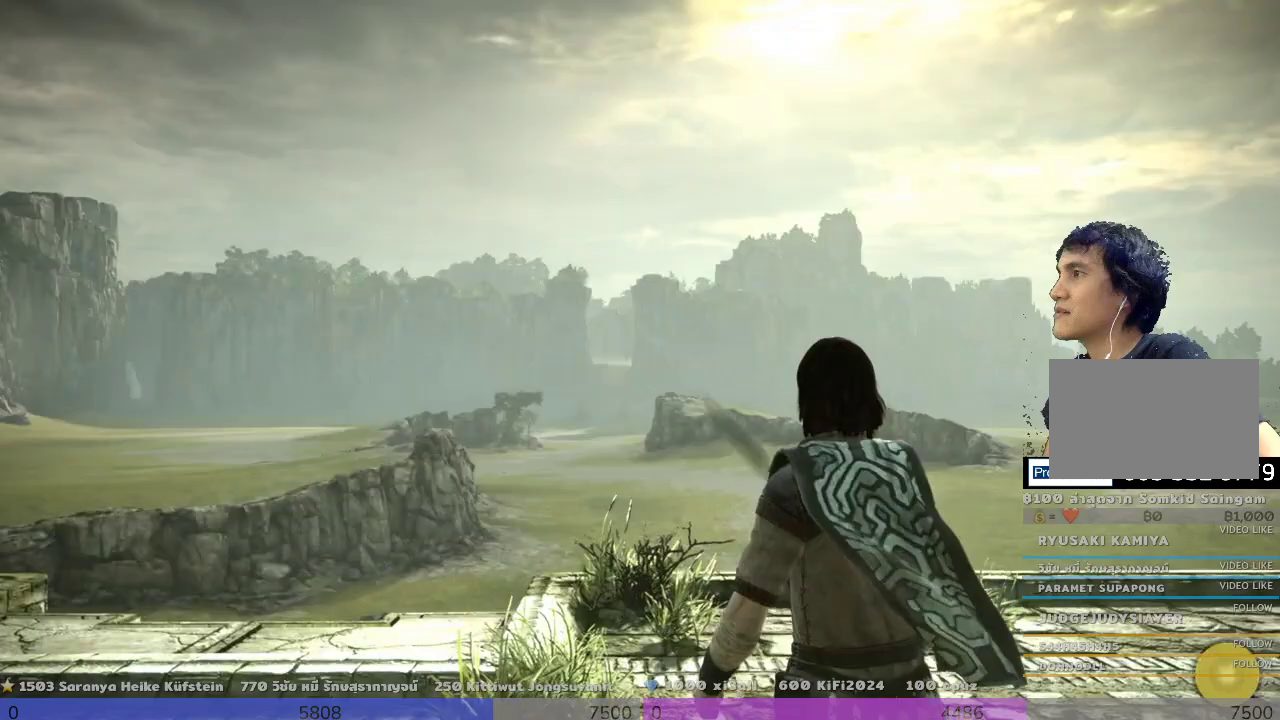
{"buttons": [], "left_stick": "center", "right_stick": "center", "events": []}